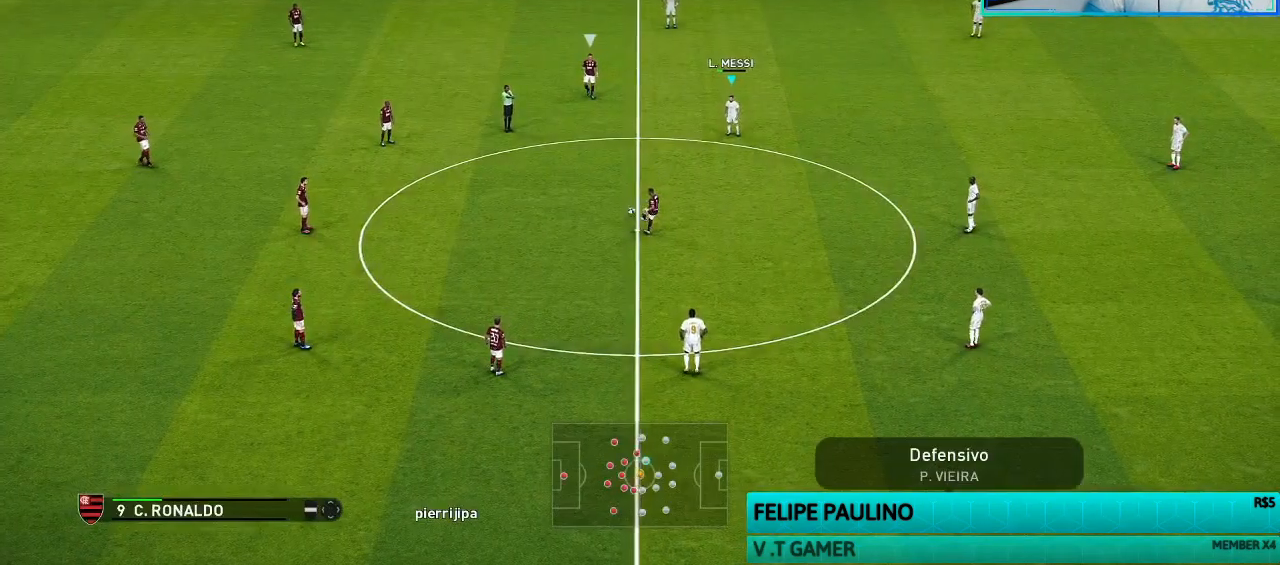
Gameplay with a controller (PlayStation layout); each line is a JSON object with the inputs held at the frame after it. "events" lists button and stick changes between this image and that frame as [ms after this image, input, new state], when the widget could be followed in between.
{"buttons": ["CROSS", "R1"], "left_stick": "down-left", "right_stick": "center", "events": [[467, "left_stick", "down-left"]]}
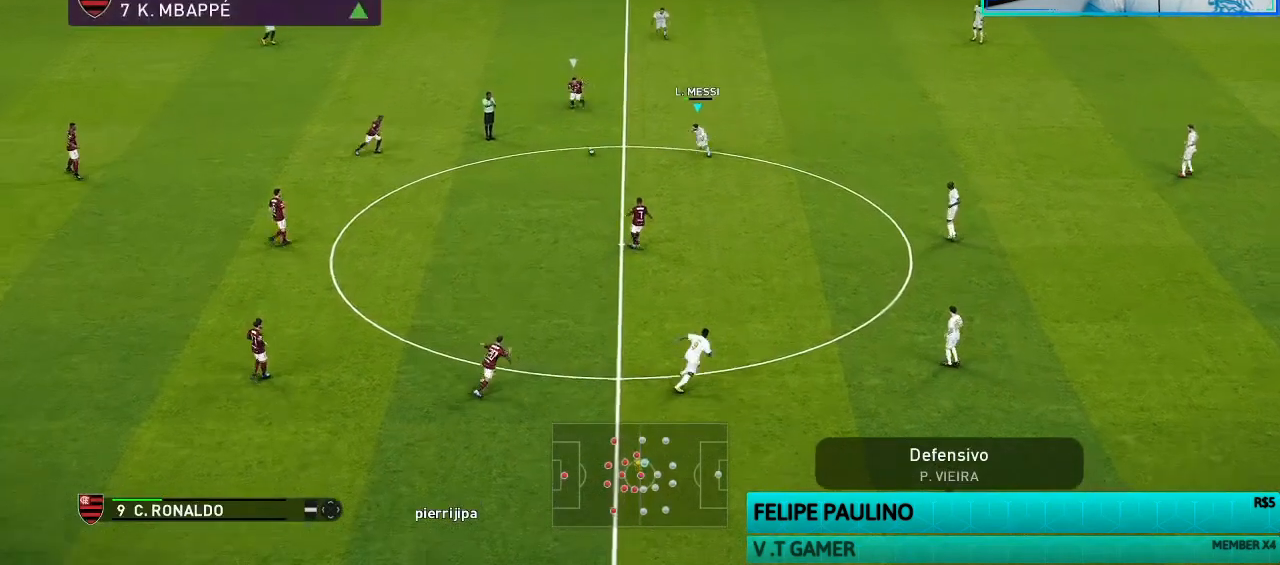
{"buttons": ["CROSS", "L1", "R1"], "left_stick": "left", "right_stick": "center", "events": [[433, "L1", "down"], [467, "left_stick", "left"]]}
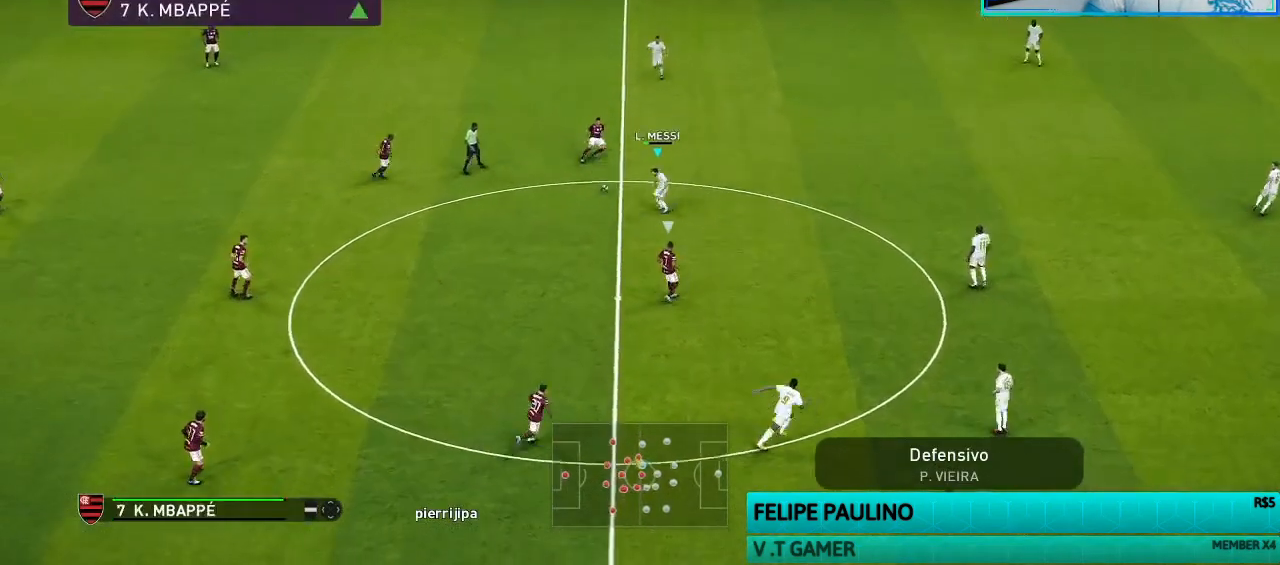
{"buttons": ["CROSS", "R1"], "left_stick": "down-left", "right_stick": "center", "events": [[67, "L1", "up"], [233, "left_stick", "down-left"]]}
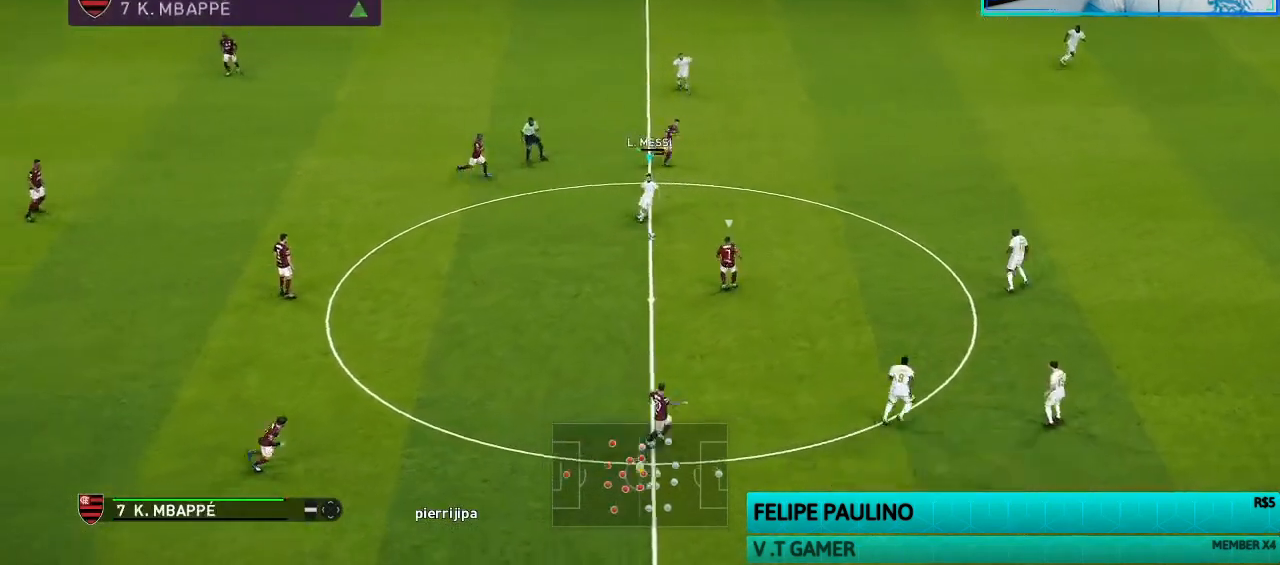
{"buttons": ["SQUARE", "R1"], "left_stick": "down", "right_stick": "center", "events": [[67, "left_stick", "left"], [200, "CROSS", "up"], [400, "SQUARE", "down"], [400, "left_stick", "down"]]}
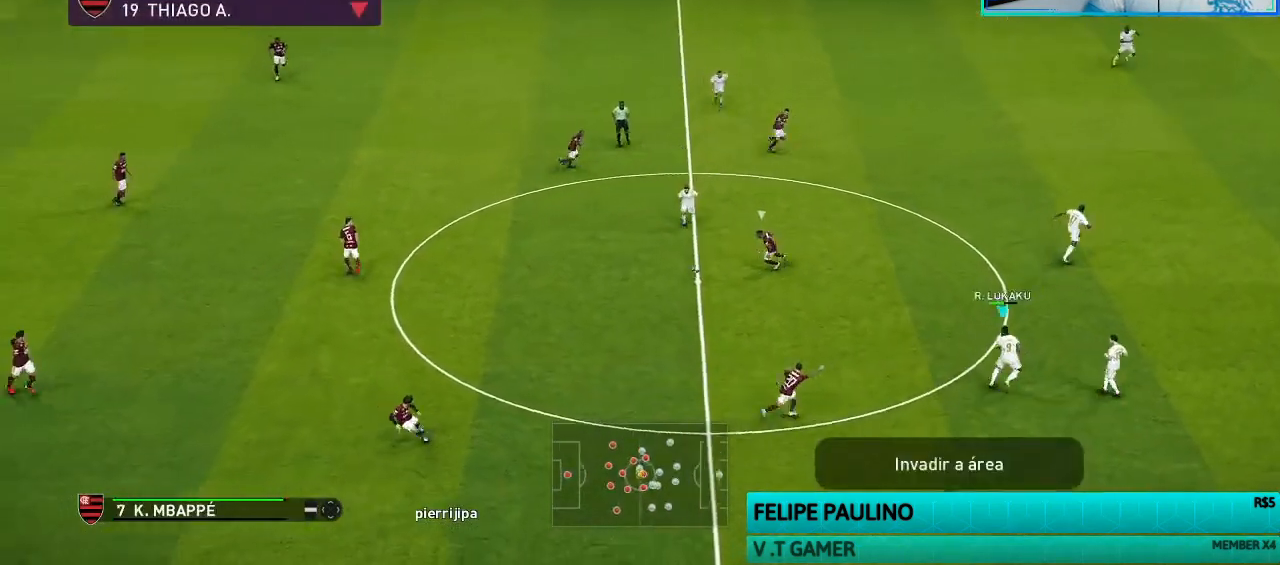
{"buttons": ["SQUARE", "R1", "R2"], "left_stick": "right", "right_stick": "center", "events": [[467, "R2", "down"], [467, "left_stick", "right"]]}
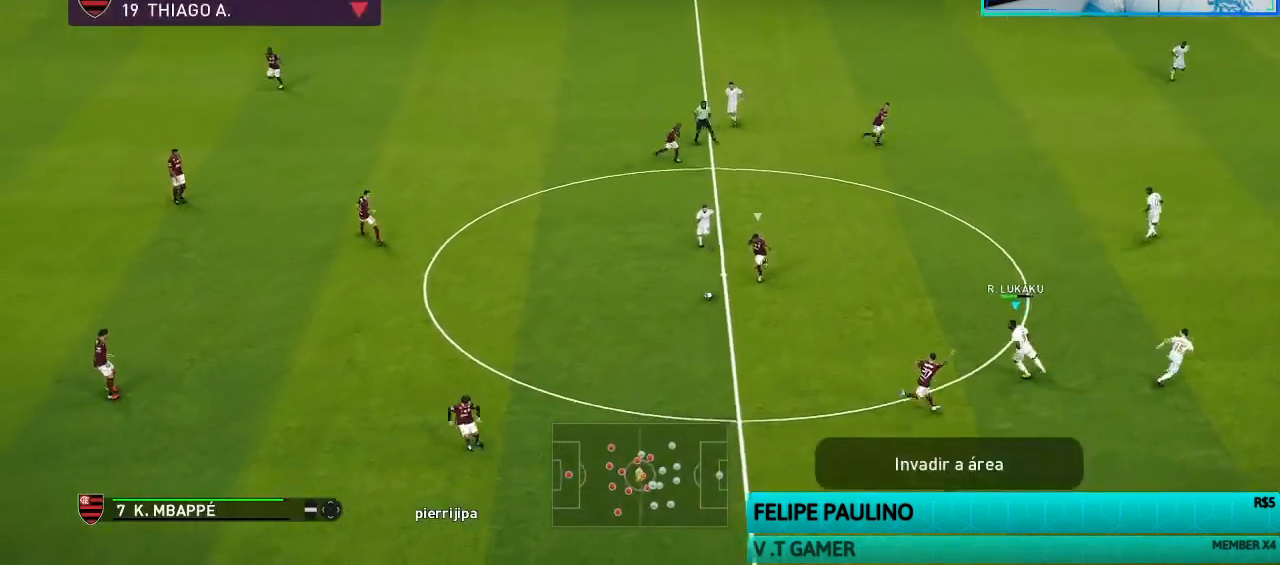
{"buttons": ["SQUARE", "R1"], "left_stick": "up-right", "right_stick": "center", "events": [[100, "R2", "up"], [233, "left_stick", "up-right"]]}
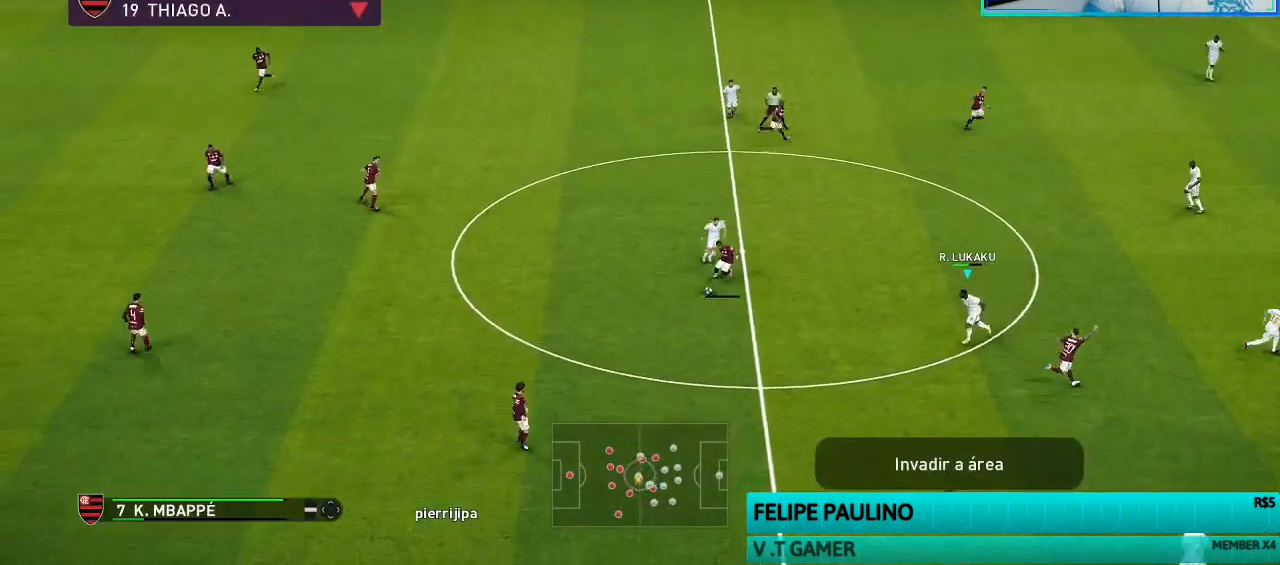
{"buttons": ["SQUARE", "R1"], "left_stick": "up-right", "right_stick": "center", "events": []}
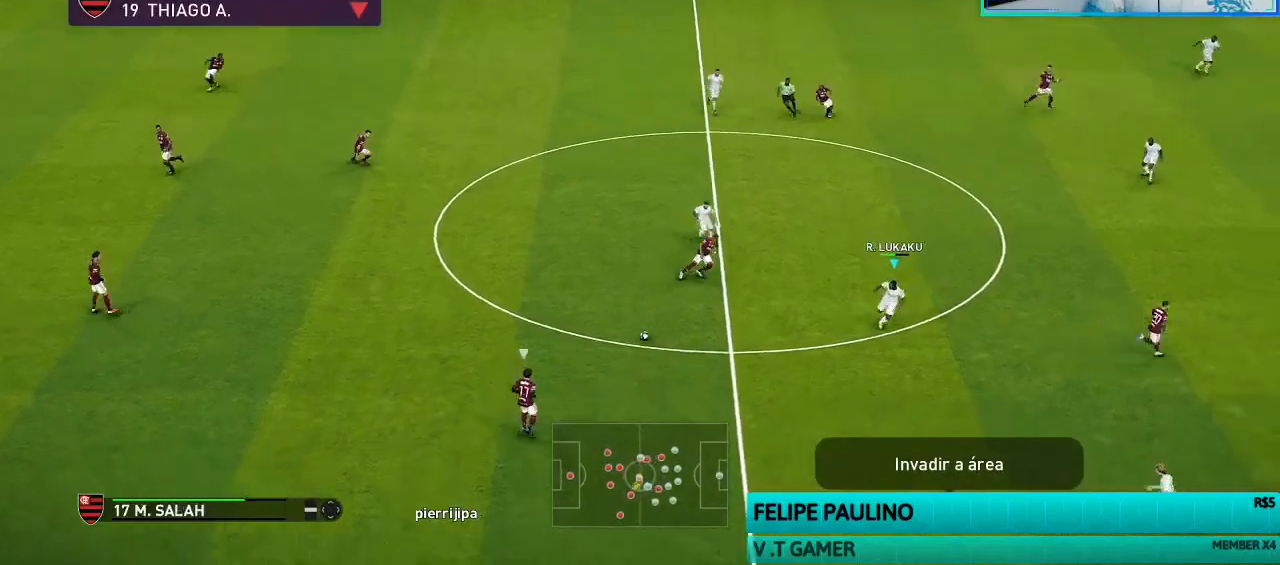
{"buttons": ["CROSS", "R1"], "left_stick": "center", "right_stick": "center", "events": [[200, "left_stick", "up"], [267, "CROSS", "down"], [300, "SQUARE", "up"], [300, "left_stick", "center"]]}
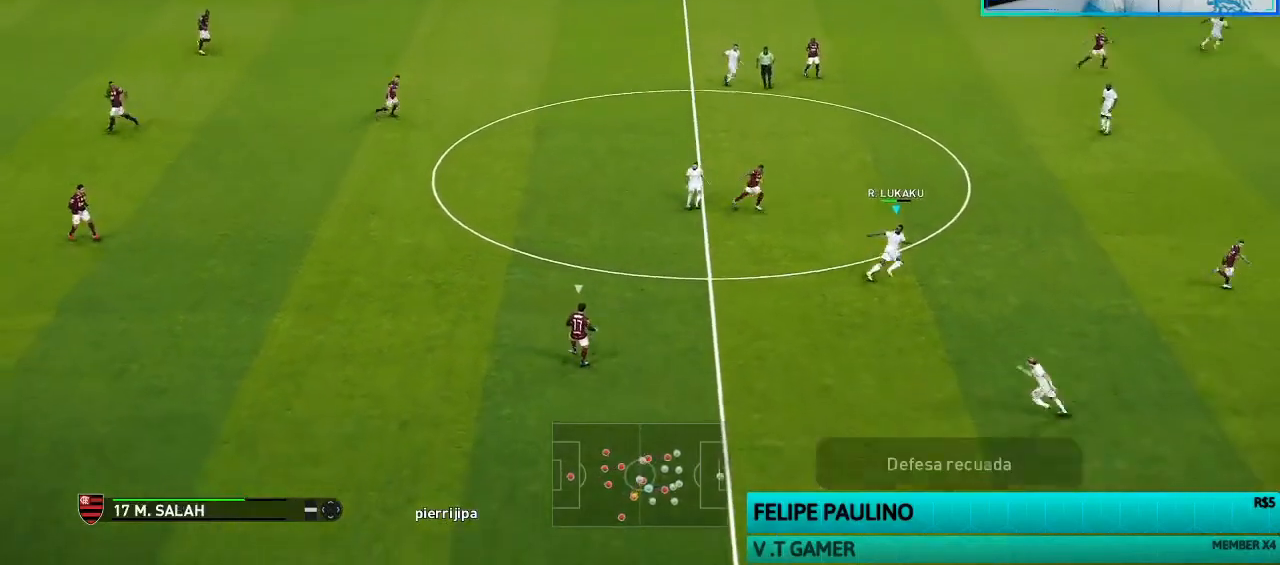
{"buttons": ["CROSS", "R1"], "left_stick": "down-right", "right_stick": "center", "events": [[167, "left_stick", "down"], [233, "left_stick", "down-right"]]}
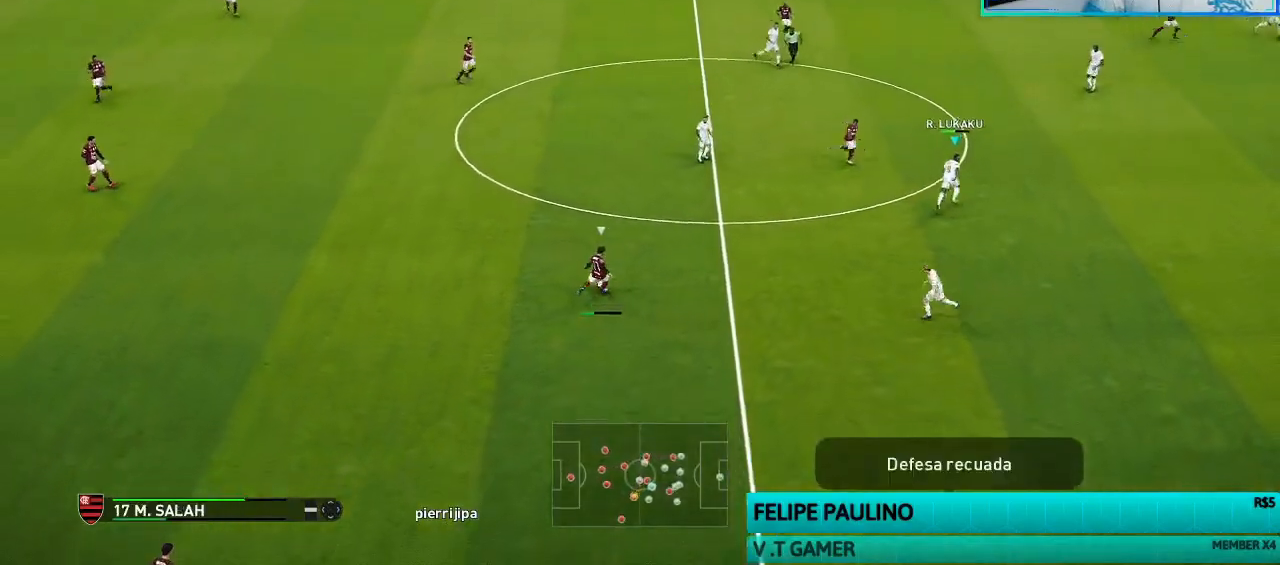
{"buttons": ["CROSS", "R1"], "left_stick": "center", "right_stick": "center", "events": [[100, "L1", "down"], [133, "left_stick", "down"], [200, "L1", "up"], [267, "left_stick", "center"]]}
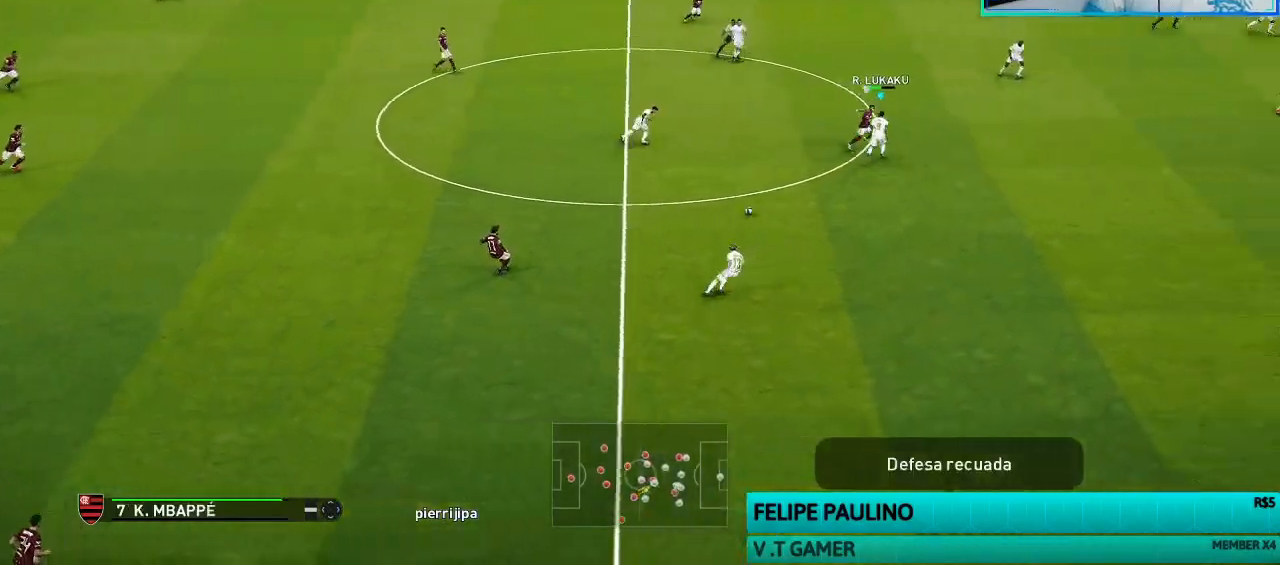
{"buttons": ["CROSS", "R1"], "left_stick": "up-left", "right_stick": "center", "events": [[67, "L1", "down"], [133, "left_stick", "left"], [200, "L1", "up"], [200, "left_stick", "center"], [400, "left_stick", "up-left"]]}
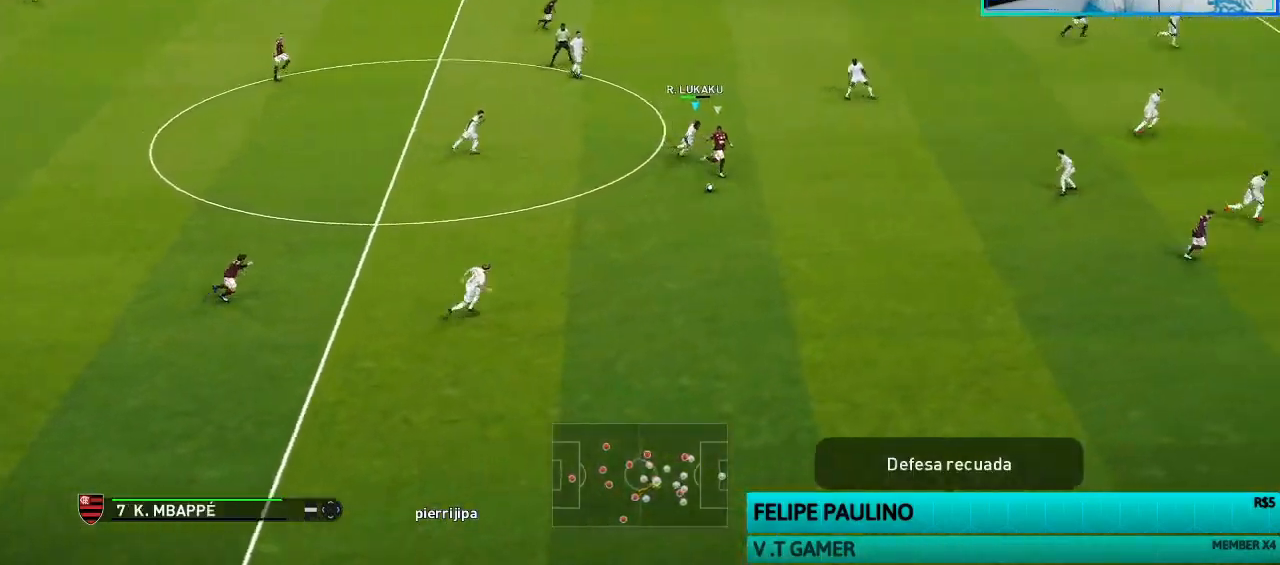
{"buttons": ["CROSS", "R1"], "left_stick": "center", "right_stick": "center", "events": [[33, "CROSS", "up"], [267, "CROSS", "down"], [400, "left_stick", "center"]]}
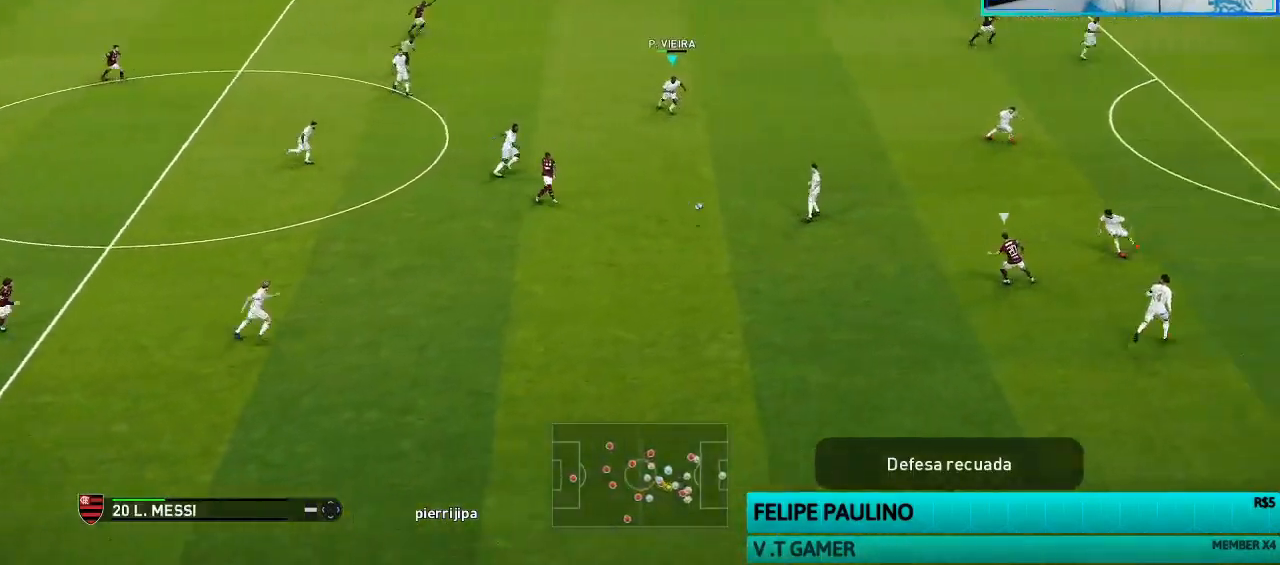
{"buttons": ["CROSS", "R1"], "left_stick": "right", "right_stick": "center", "events": [[467, "left_stick", "right"]]}
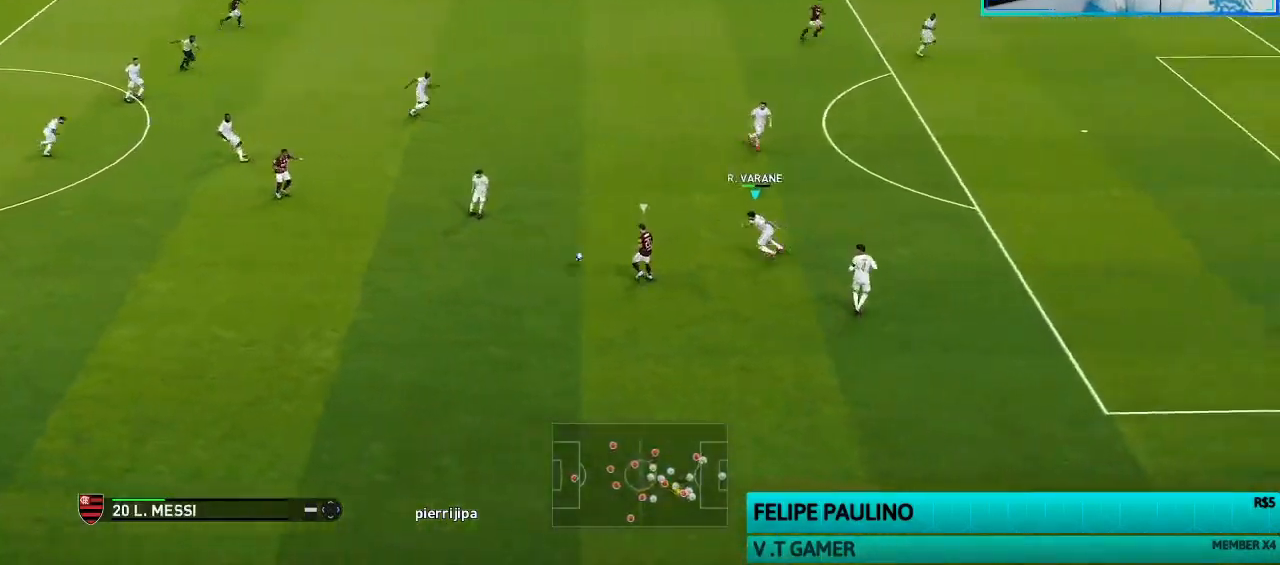
{"buttons": ["R1"], "left_stick": "up", "right_stick": "center", "events": [[67, "L1", "down"], [67, "left_stick", "up"], [200, "L1", "up"], [267, "CROSS", "up"]]}
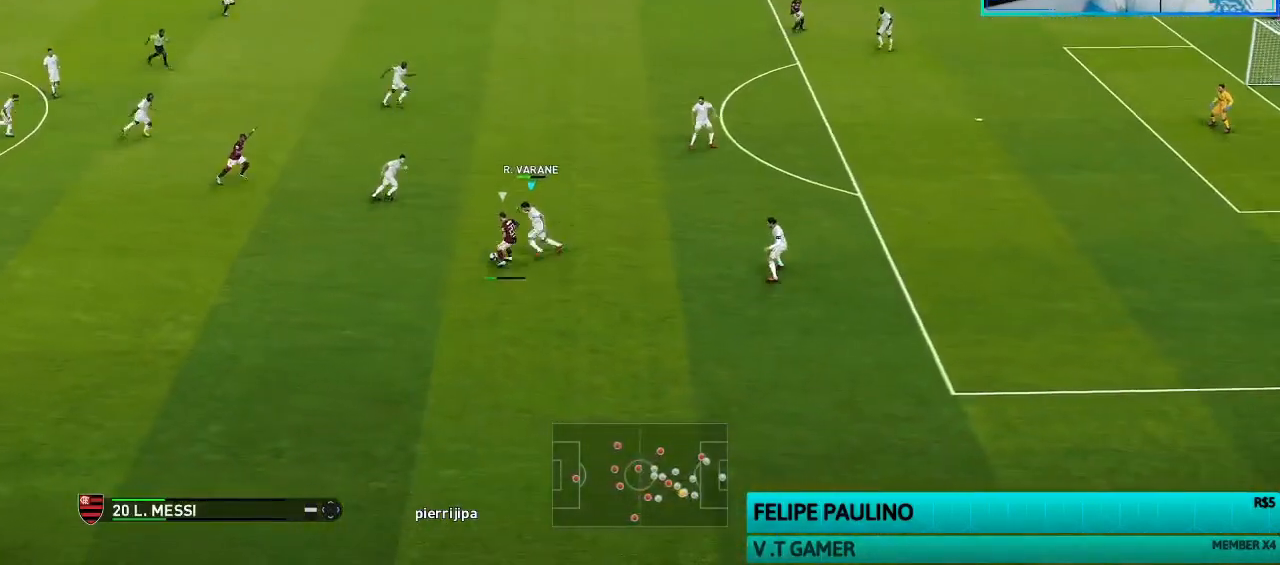
{"buttons": ["SQUARE", "R1"], "left_stick": "up-right", "right_stick": "center", "events": [[133, "right_stick", "up"], [200, "left_stick", "up-right"], [200, "right_stick", "center"], [300, "SQUARE", "down"], [300, "TRIANGLE", "down"], [367, "TRIANGLE", "up"]]}
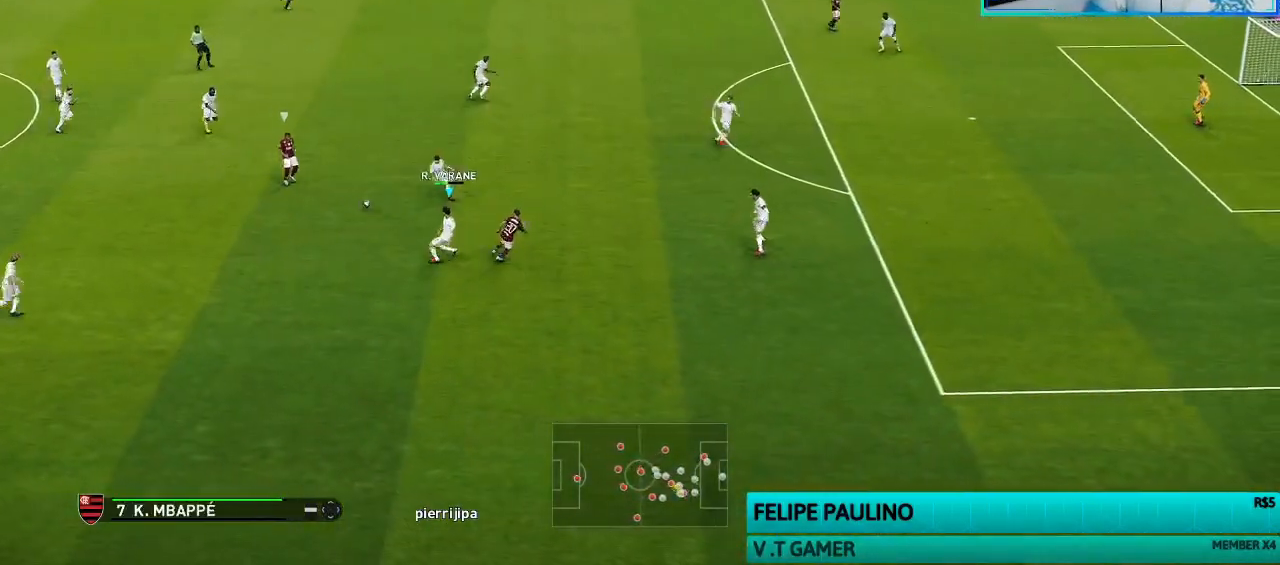
{"buttons": ["SQUARE", "R1"], "left_stick": "up-right", "right_stick": "center", "events": []}
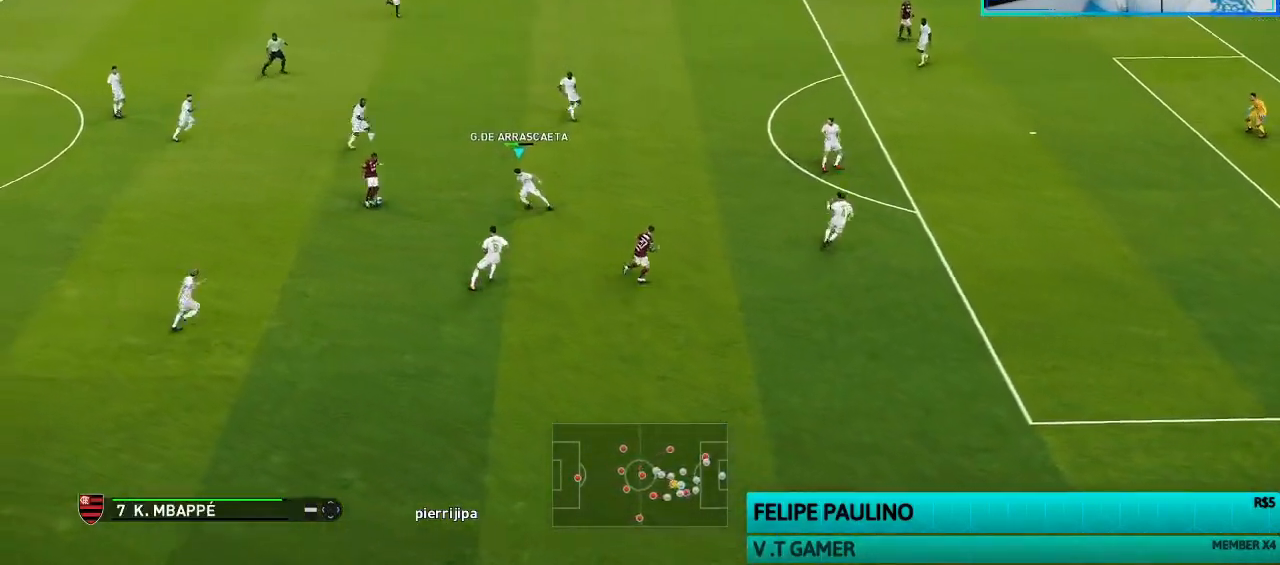
{"buttons": ["SQUARE", "R1"], "left_stick": "up", "right_stick": "center", "events": [[433, "left_stick", "up"]]}
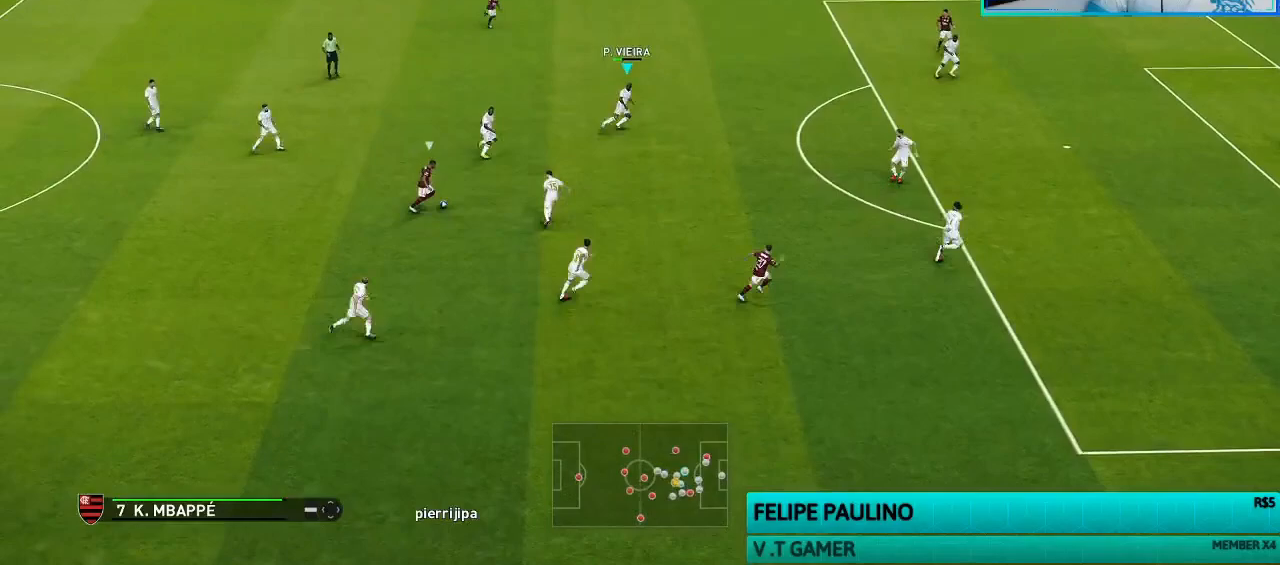
{"buttons": ["CROSS", "SQUARE", "R1"], "left_stick": "center", "right_stick": "center", "events": [[200, "CROSS", "down"], [400, "SQUARE", "up"], [400, "left_stick", "center"], [500, "SQUARE", "down"]]}
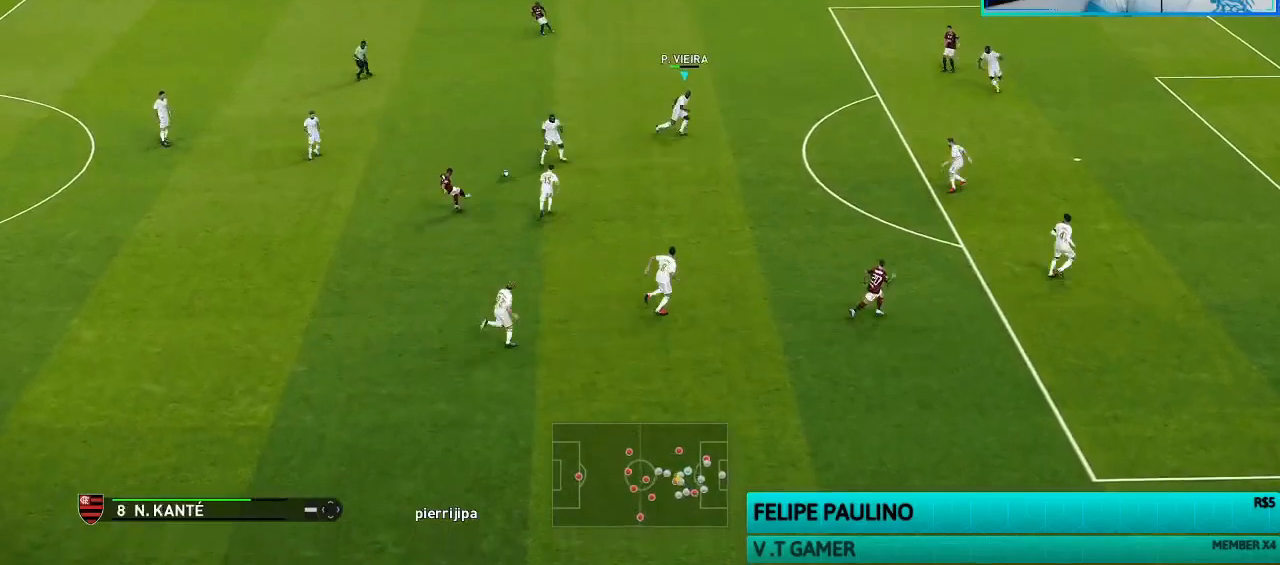
{"buttons": ["SQUARE", "R1"], "left_stick": "up-right", "right_stick": "center", "events": [[33, "L1", "down"], [33, "left_stick", "up-left"], [67, "CROSS", "up"], [133, "L1", "up"], [333, "left_stick", "up"], [467, "left_stick", "up-right"]]}
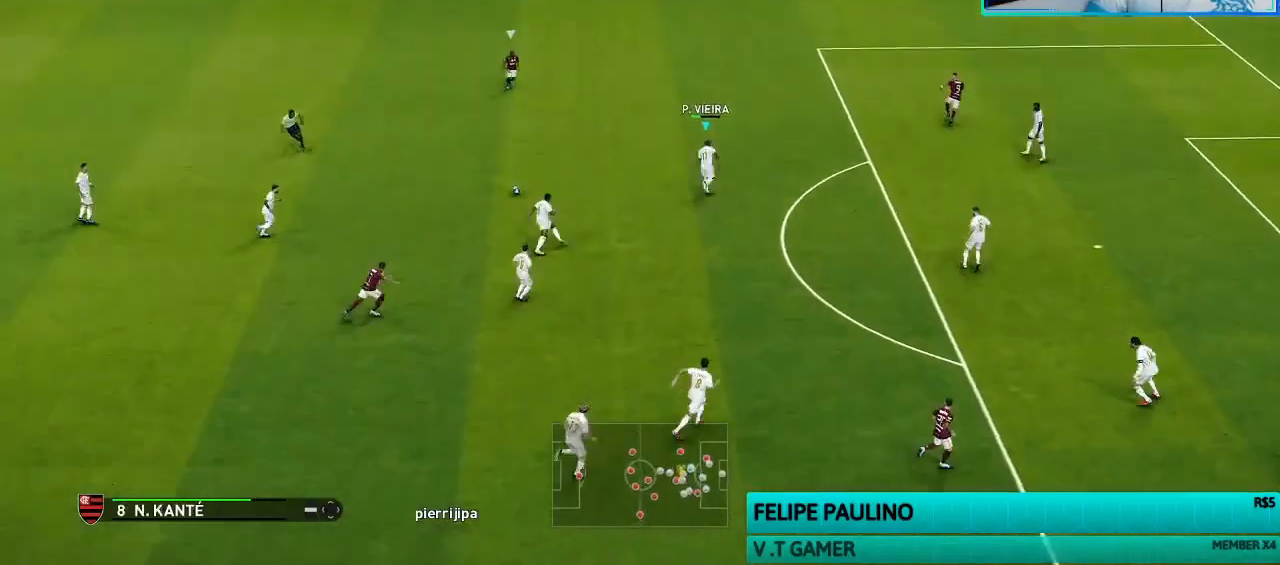
{"buttons": ["SQUARE", "R1"], "left_stick": "up-right", "right_stick": "center", "events": []}
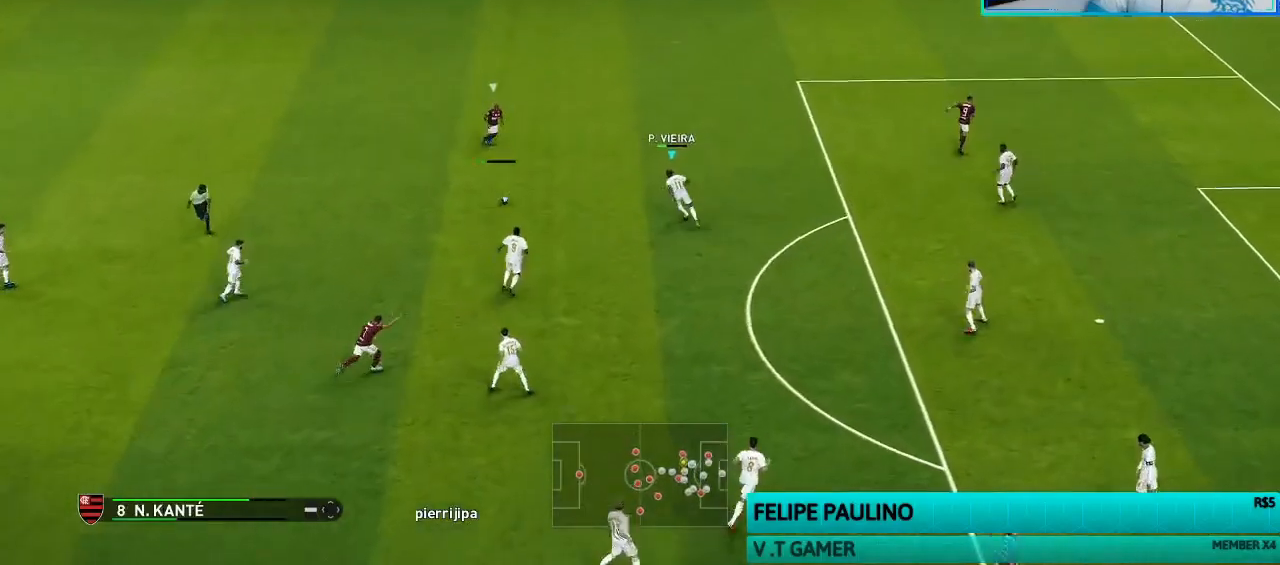
{"buttons": ["SQUARE", "R1"], "left_stick": "left", "right_stick": "center", "events": [[167, "left_stick", "up-left"], [433, "left_stick", "left"]]}
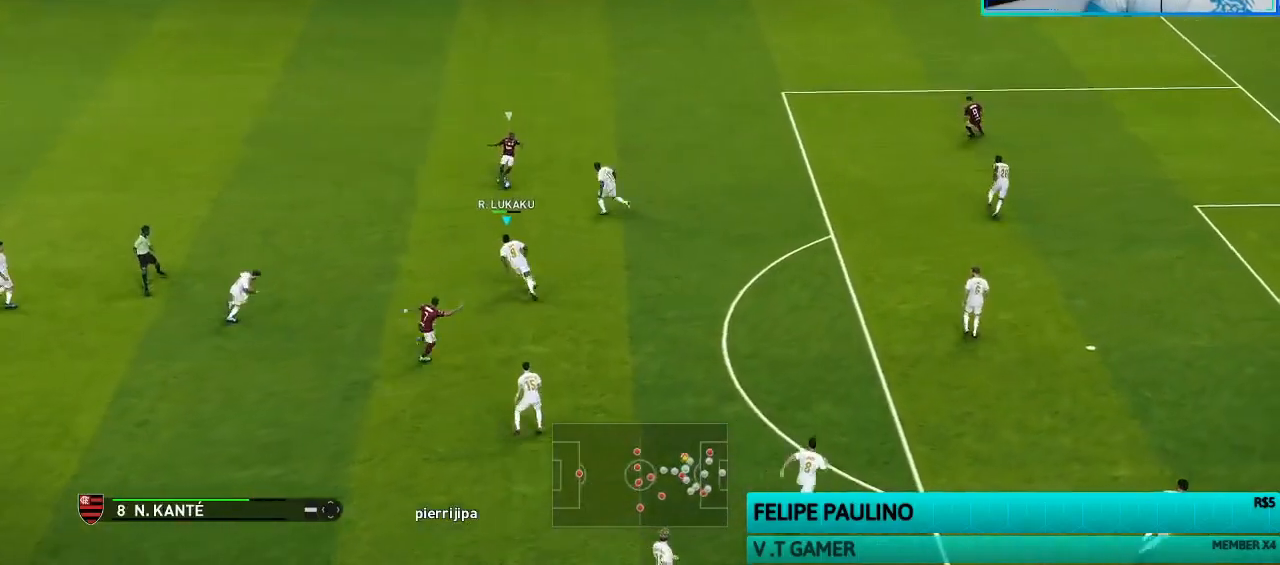
{"buttons": ["CROSS", "R1"], "left_stick": "center", "right_stick": "center", "events": [[100, "CROSS", "down"], [133, "L1", "down"], [167, "left_stick", "center"], [233, "SQUARE", "up"], [267, "L1", "up"]]}
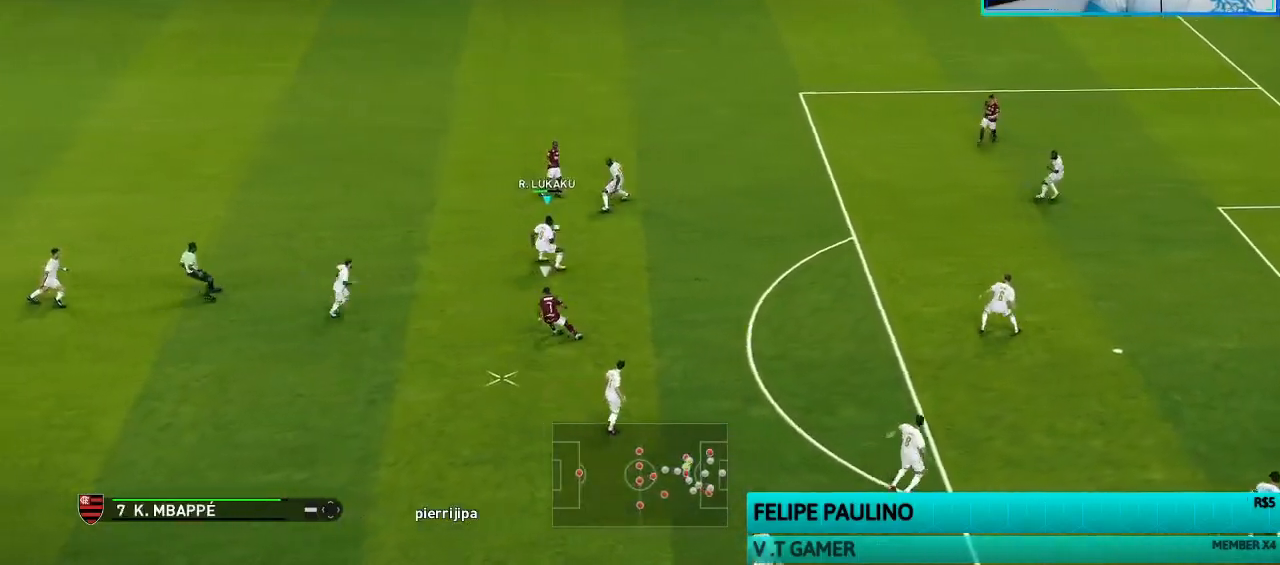
{"buttons": ["CROSS", "R1"], "left_stick": "center", "right_stick": "center"}
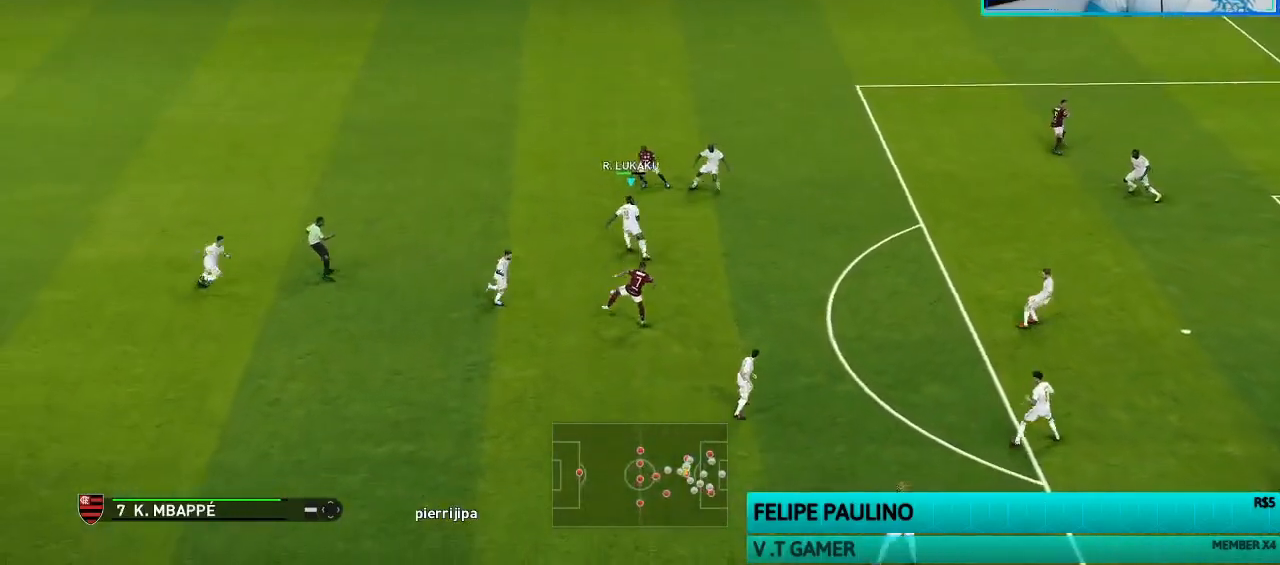
{"buttons": [], "left_stick": "left", "right_stick": "center", "events": [[300, "left_stick", "left"], [433, "CROSS", "up"], [467, "R1", "up"]]}
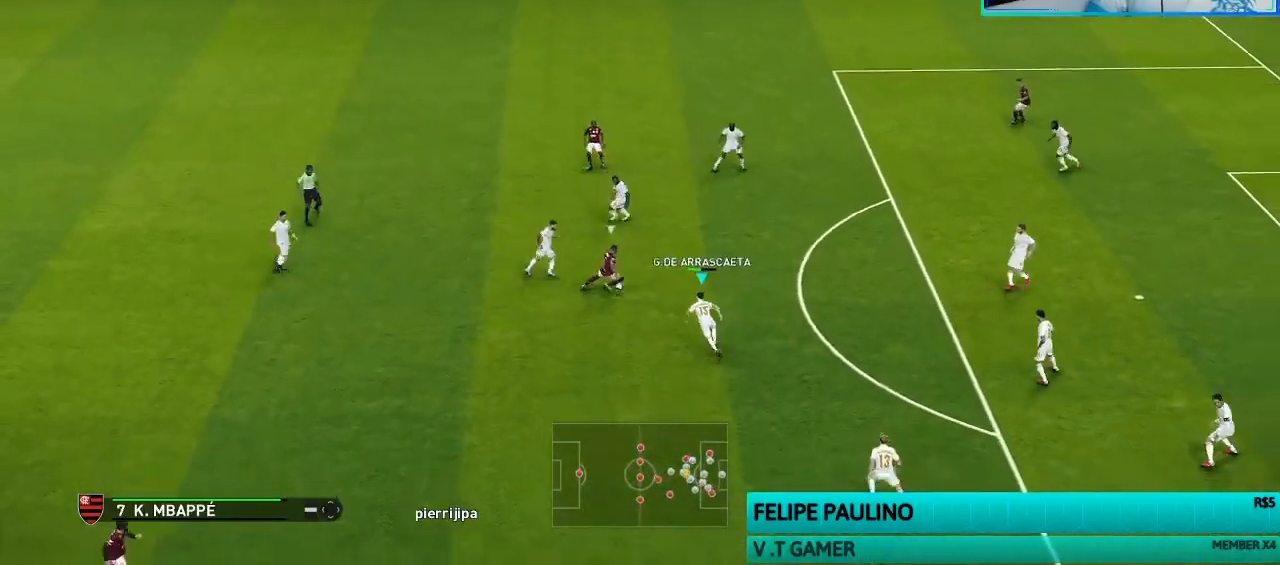
{"buttons": ["L2", "R2"], "left_stick": "left", "right_stick": "center", "events": [[500, "L2", "down"], [500, "R2", "down"]]}
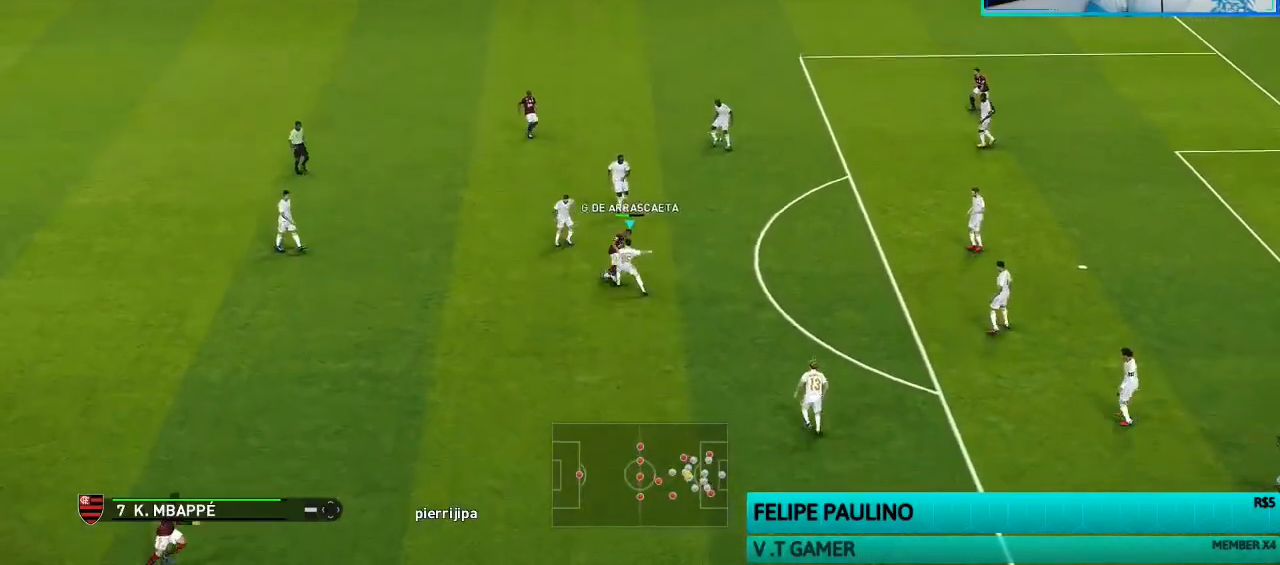
{"buttons": ["CIRCLE", "L2", "R2"], "left_stick": "left", "right_stick": "center", "events": [[33, "CIRCLE", "down"]]}
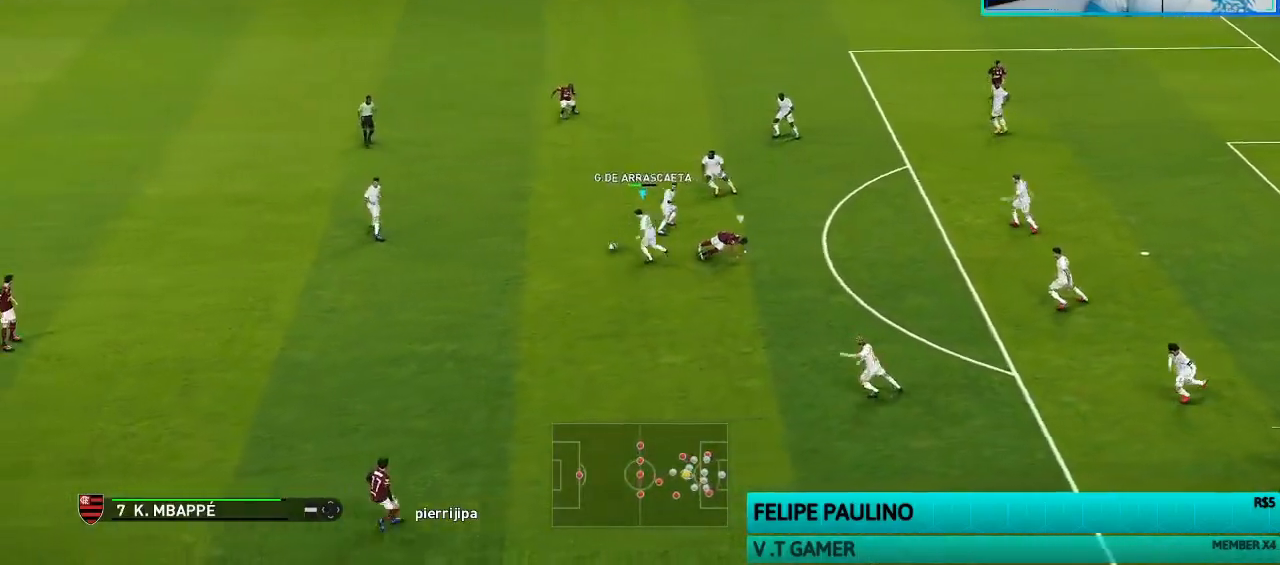
{"buttons": [], "left_stick": "center", "right_stick": "center", "events": [[167, "CIRCLE", "up"], [167, "R2", "up"], [200, "L1", "down"], [233, "L1", "up"], [233, "L2", "up"], [233, "left_stick", "center"]]}